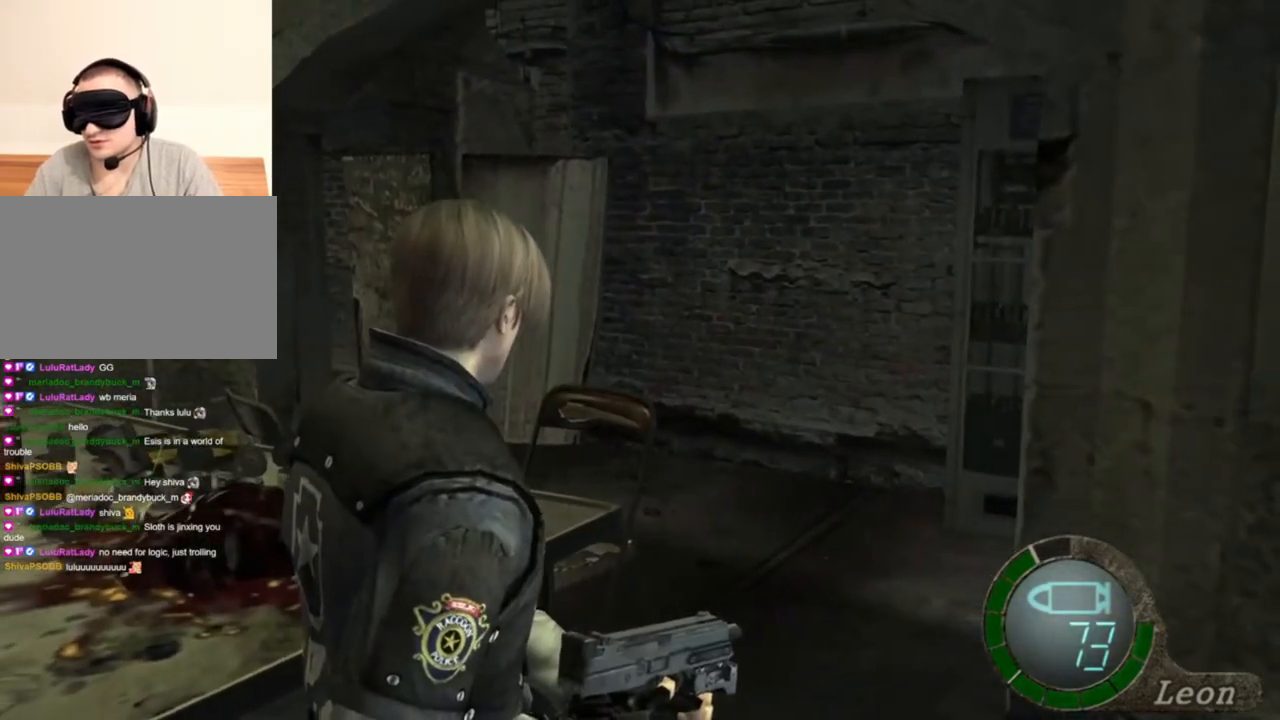
Gameplay with keyboard and mouse; each line is a JSON object with the keys and mouse buttons held at the frame after it. "events" lists presses ("down") and releases ("up") of "1", "2", "3", "4", "5", "a", "alt", "b", "c", "ctrl", "d", "e", "f", "g", "q", "r", "s", "shift", "space", "t", "tab", "tilde", "v", "w", "x", "z", "mouse_left", "mouse_wheel", "mouse_right", "mouse_mb4" and "mouse_mb5" between this image and that frame as [ms after this image, input, new state], when the widget could be followed in between. "mouse_left", "mouse_wheel", "mouse_right", "mouse_mb4", "mouse_mb5" = the "left", "wheel", "right", "mb4", "mb5" buttons of the "mouse" list. No other keys are recorded. "wheel" means that the mouse wheel is clicked or scrolled. Mouse movement is not recorded.
{"keys": [], "mouse": [], "events": []}
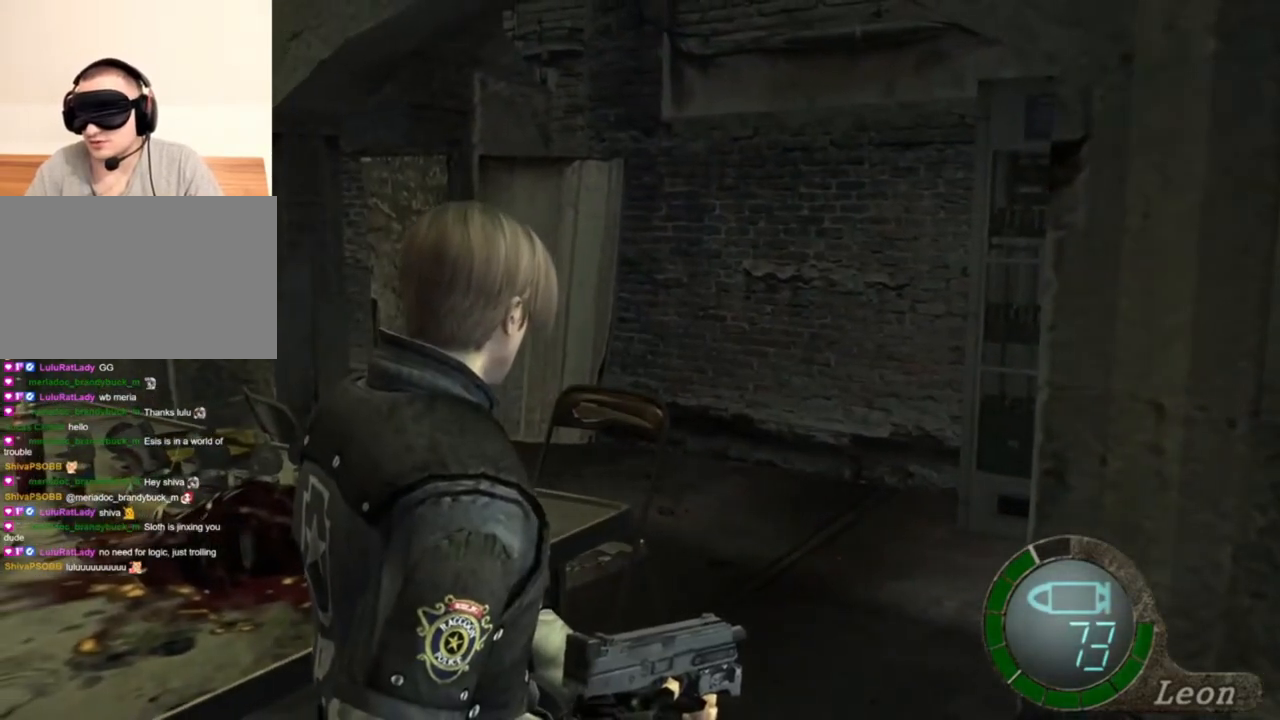
{"keys": [], "mouse": [], "events": []}
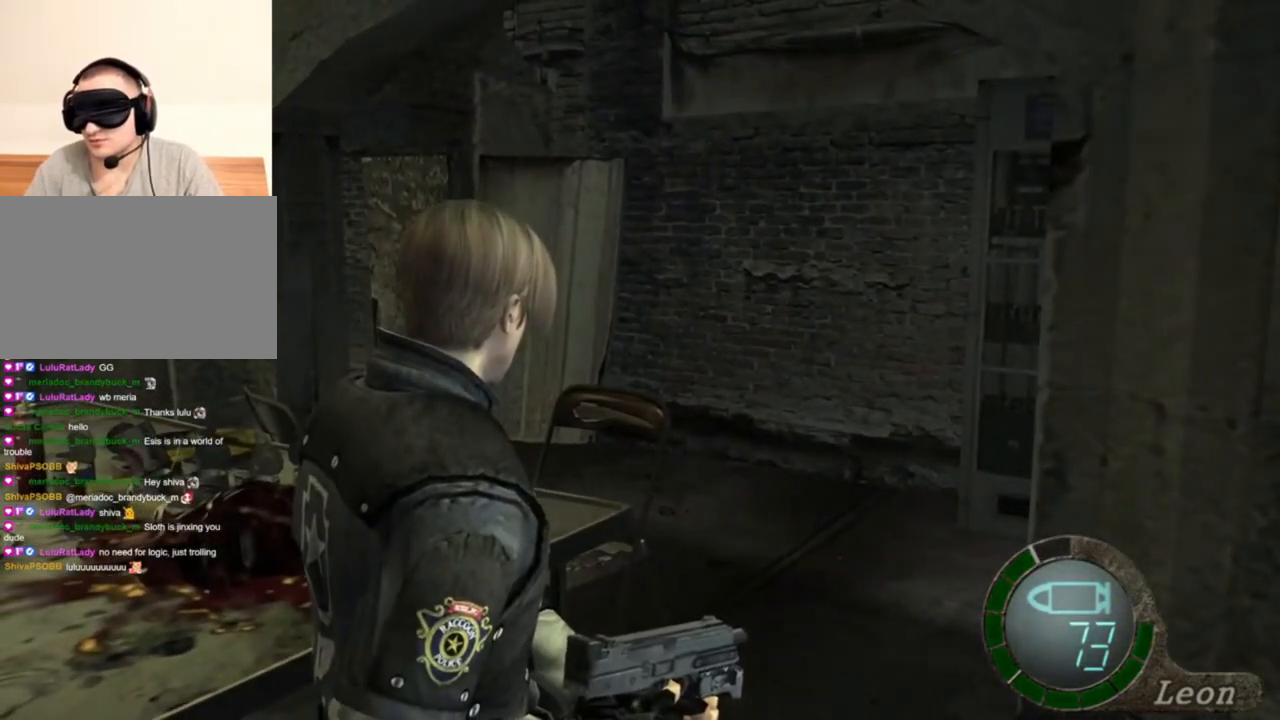
{"keys": [], "mouse": [], "events": []}
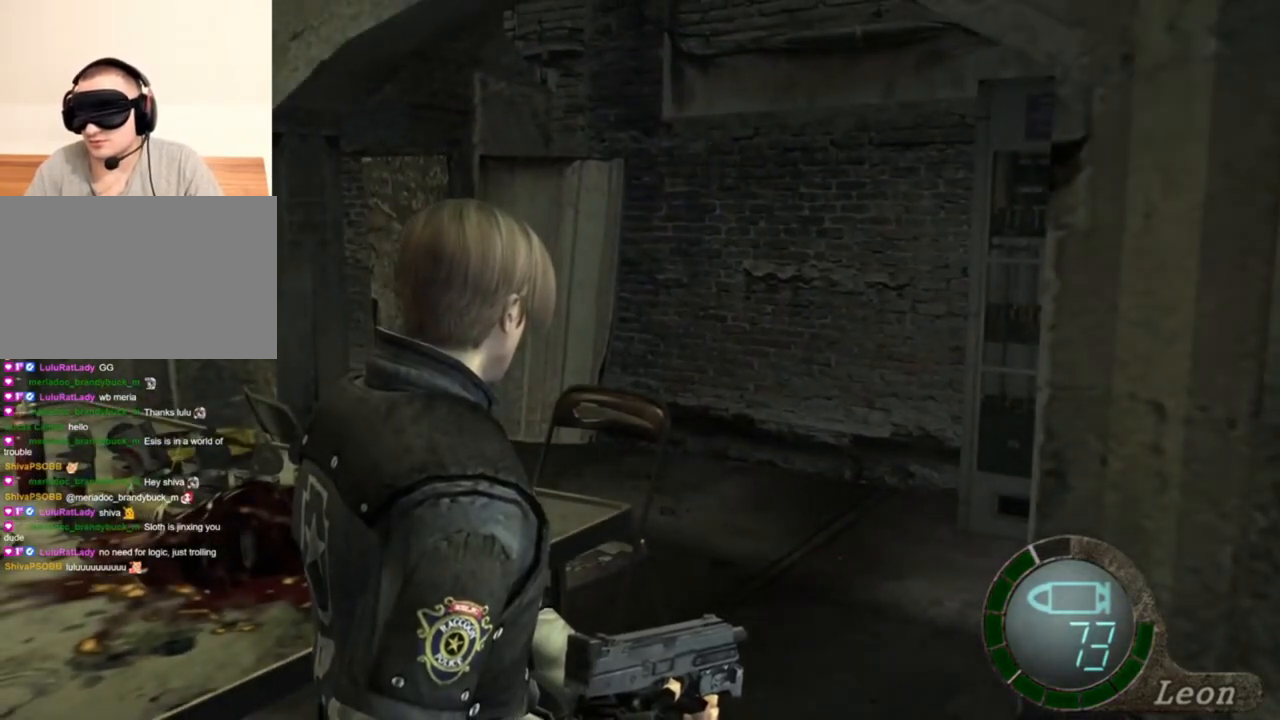
{"keys": [], "mouse": [], "events": []}
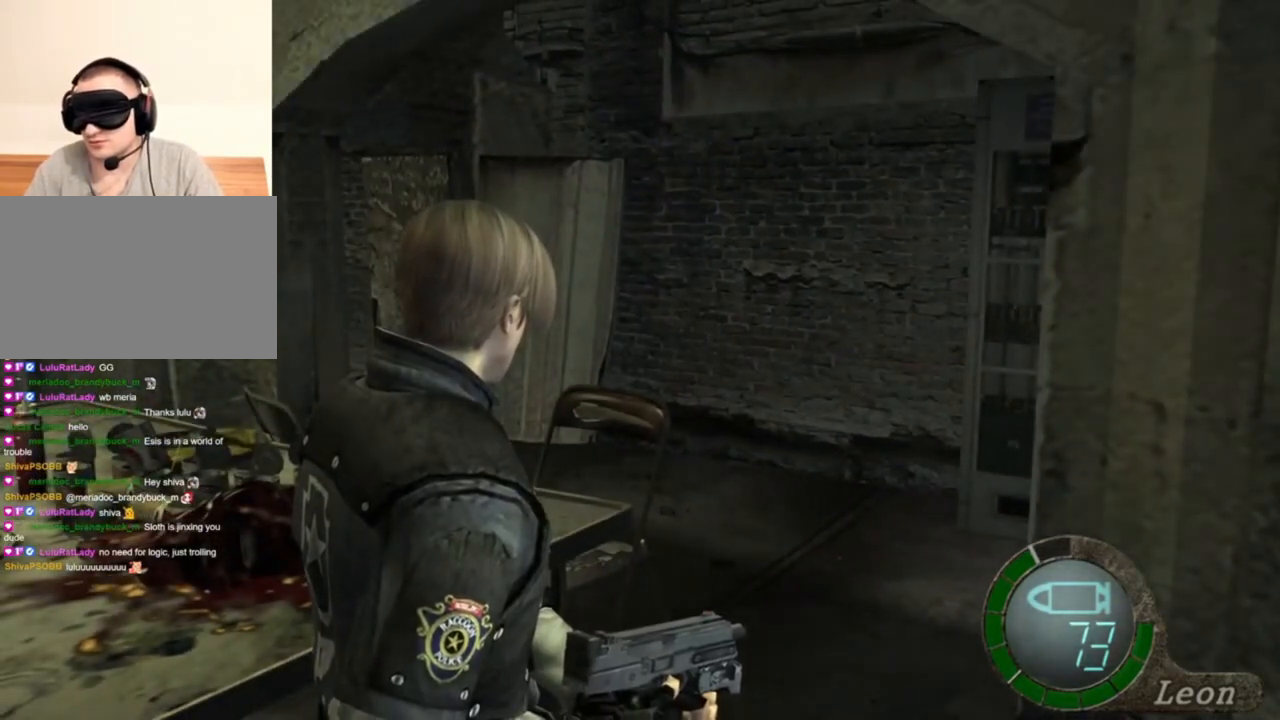
{"keys": ["a", "shift", "w"], "mouse": [], "events": [[150, "shift", "down"], [150, "w", "down"], [383, "a", "down"]]}
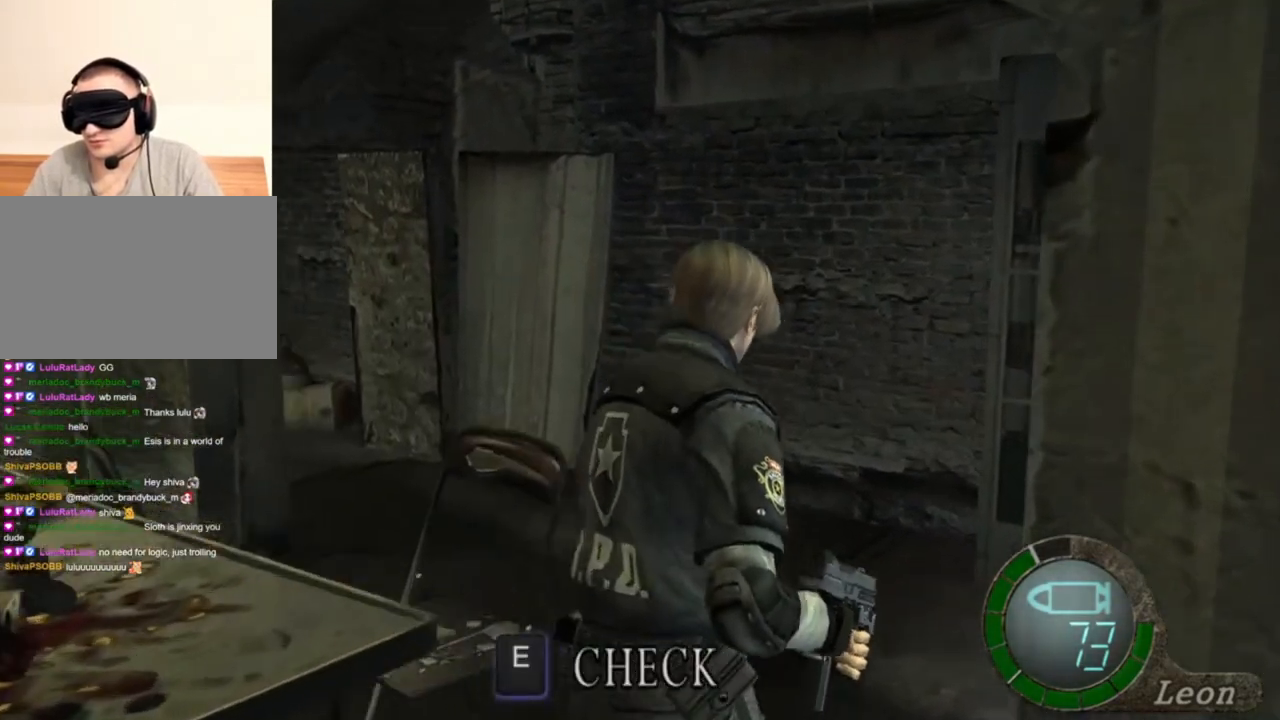
{"keys": ["a", "shift", "w"], "mouse": [], "events": []}
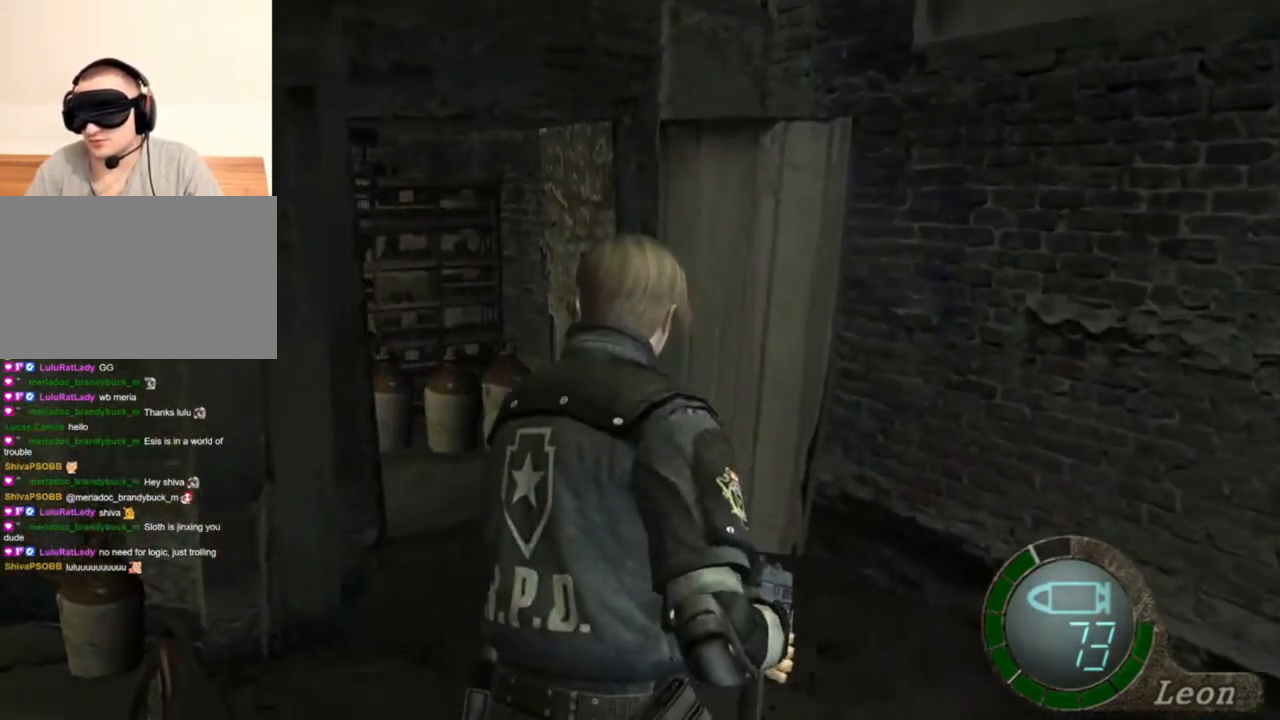
{"keys": ["a", "shift", "w"], "mouse": [], "events": []}
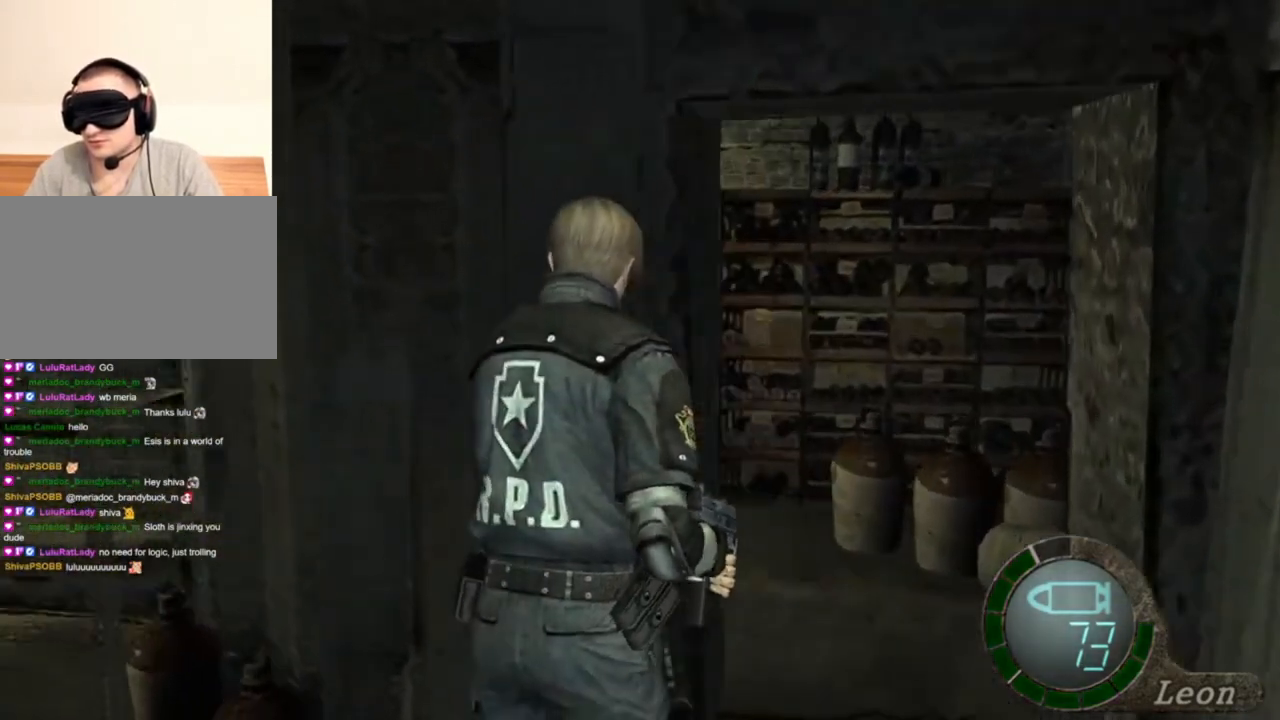
{"keys": ["a", "shift", "w"], "mouse": [], "events": []}
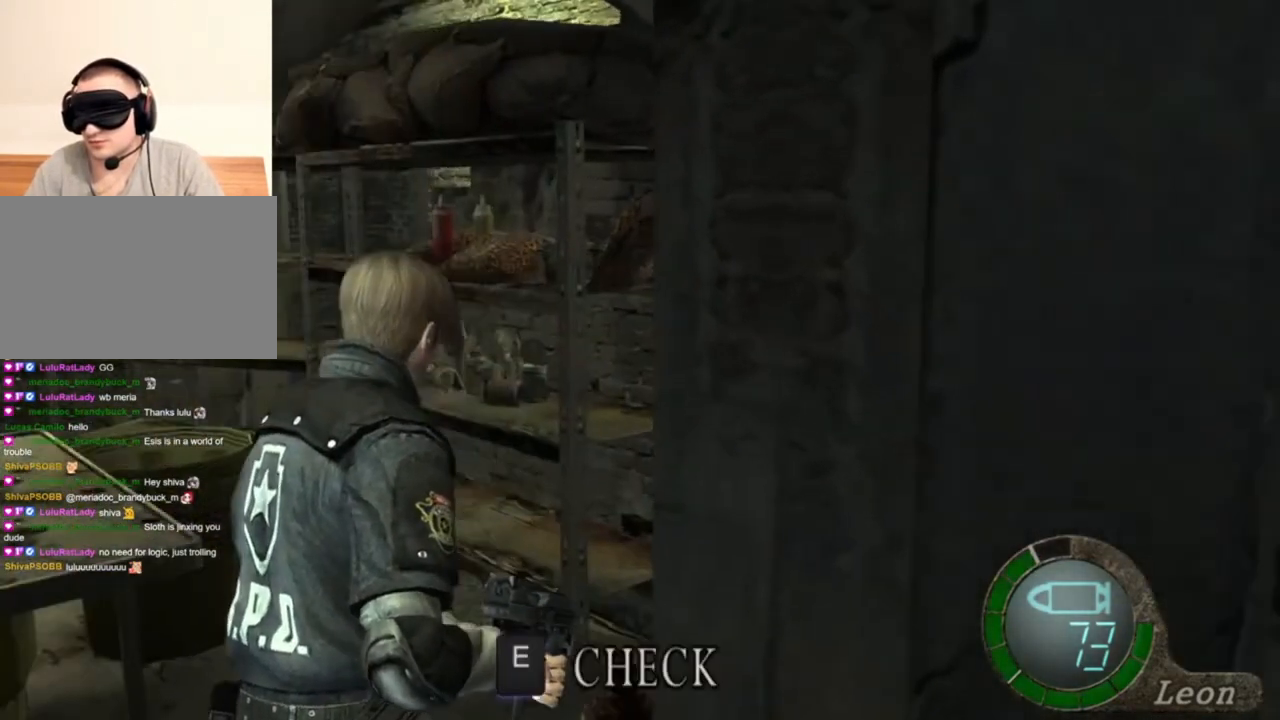
{"keys": [], "mouse": [], "events": [[150, "a", "up"], [217, "shift", "up"], [250, "w", "up"]]}
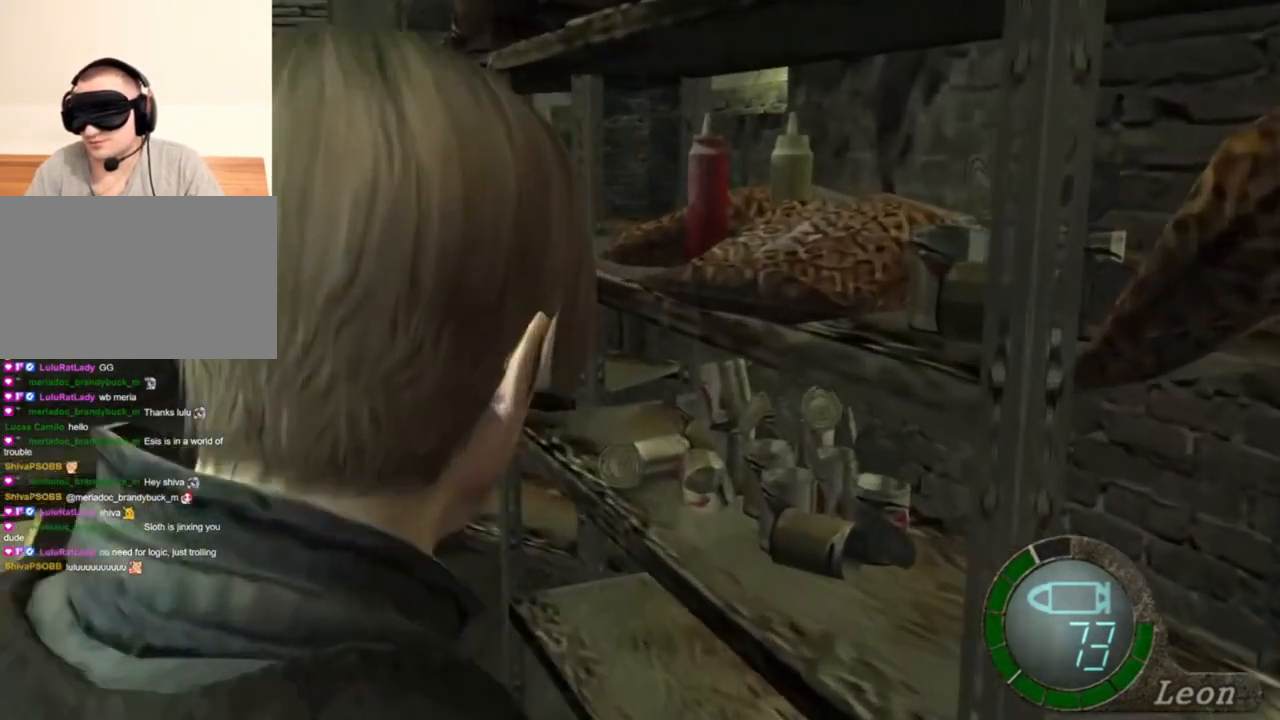
{"keys": [], "mouse": [], "events": []}
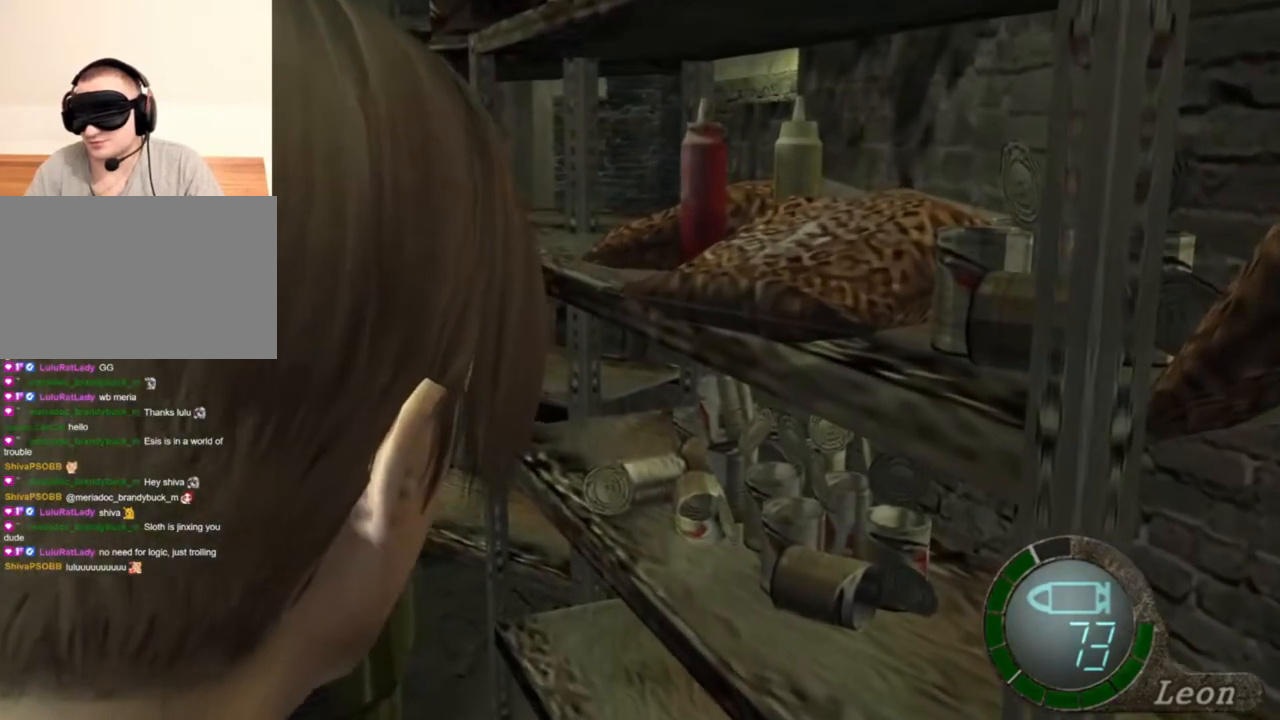
{"keys": [], "mouse": [], "events": []}
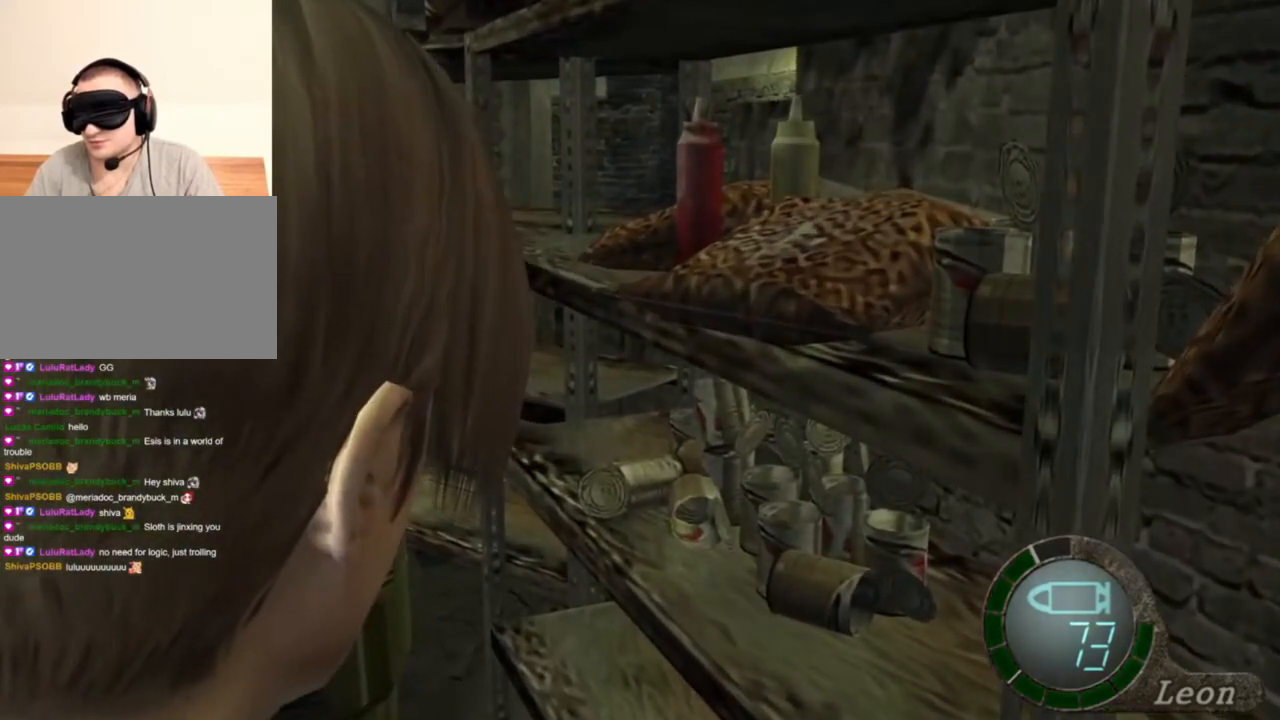
{"keys": [], "mouse": [], "events": []}
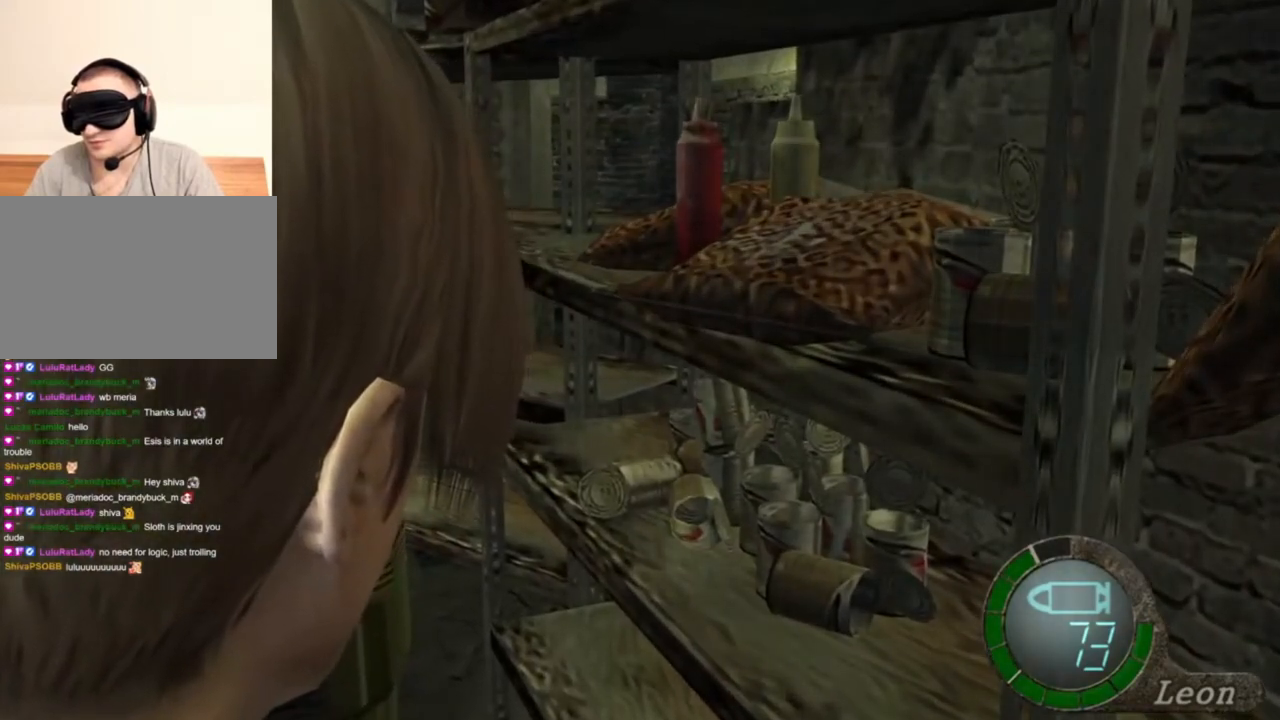
{"keys": [], "mouse": [], "events": []}
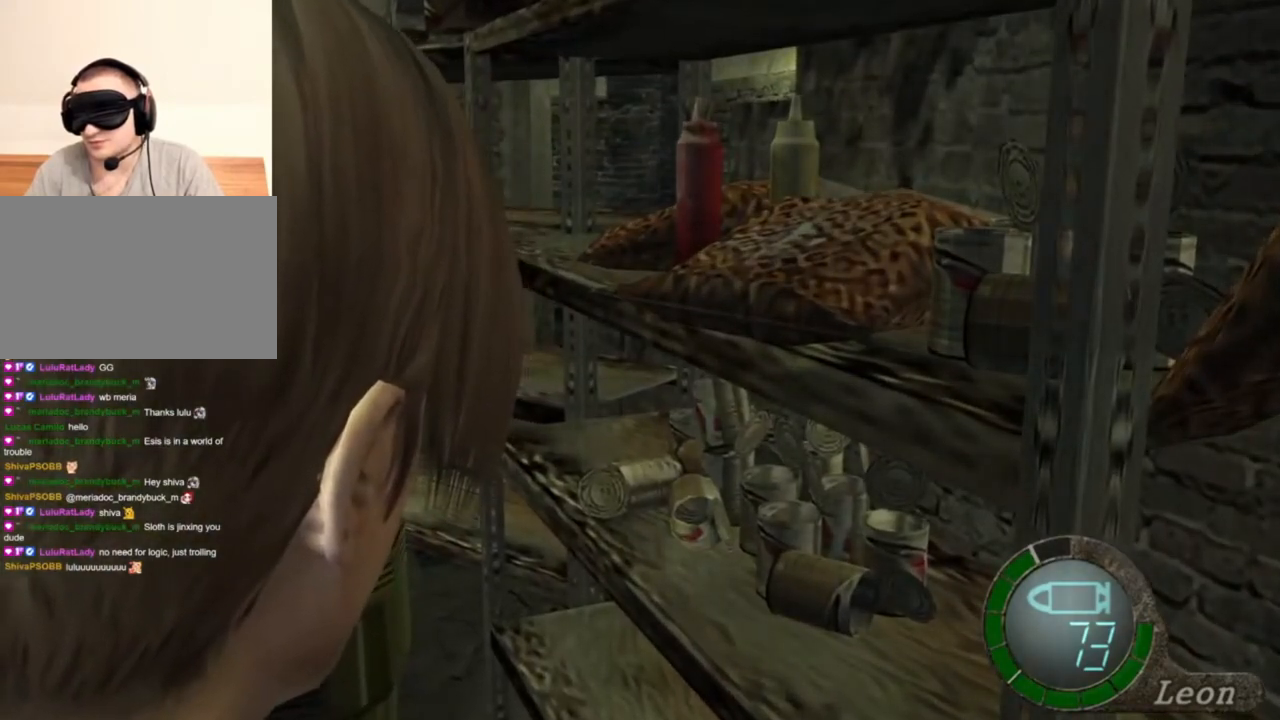
{"keys": [], "mouse": [], "events": []}
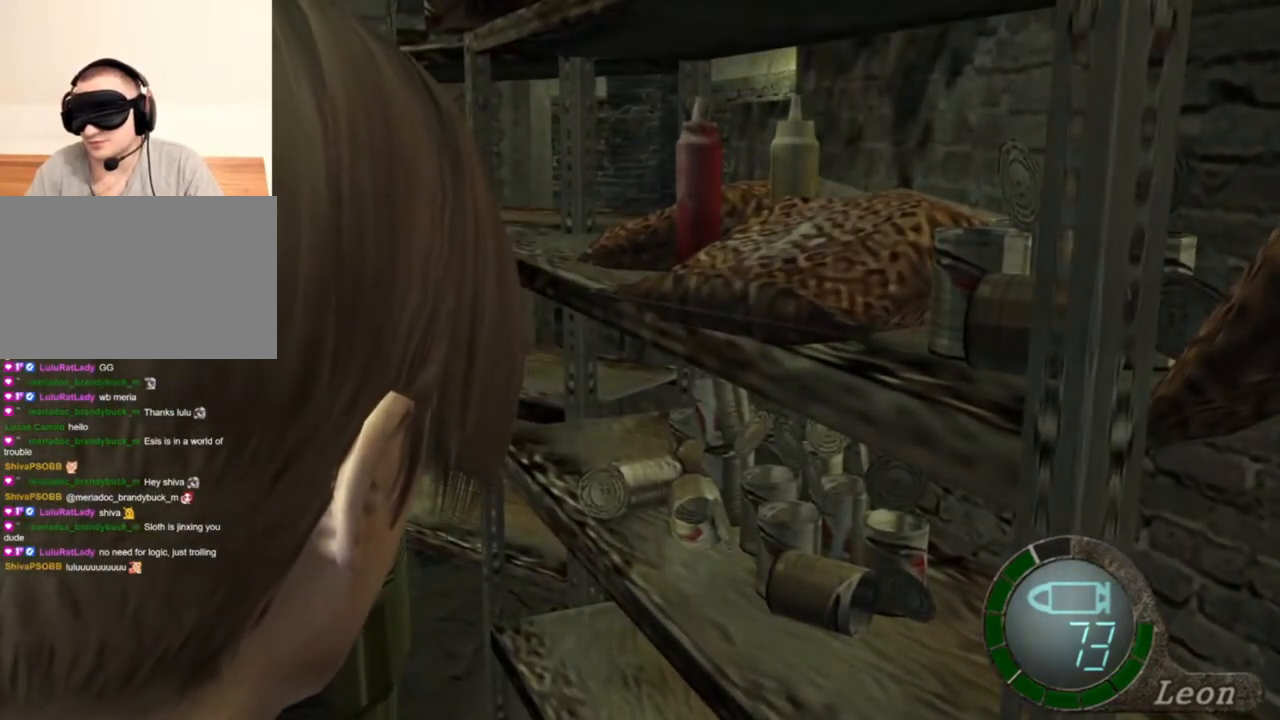
{"keys": [], "mouse": [], "events": []}
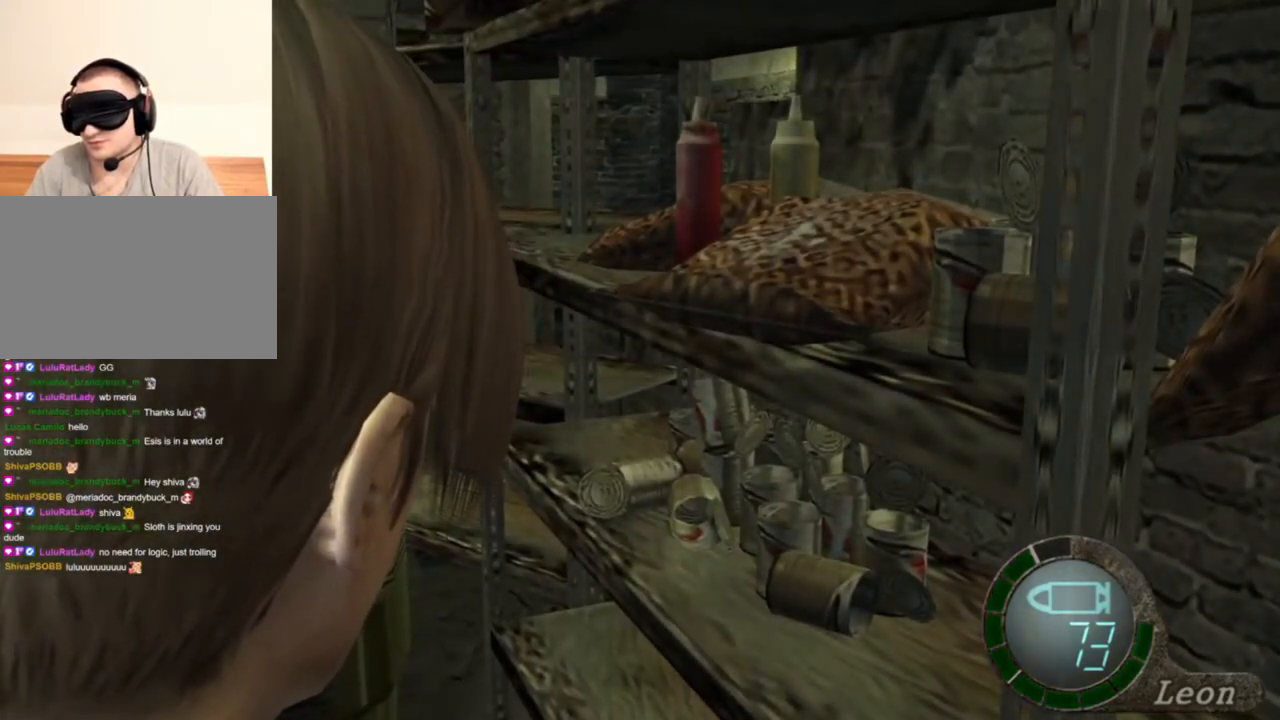
{"keys": ["s"], "mouse": [], "events": [[450, "s", "down"]]}
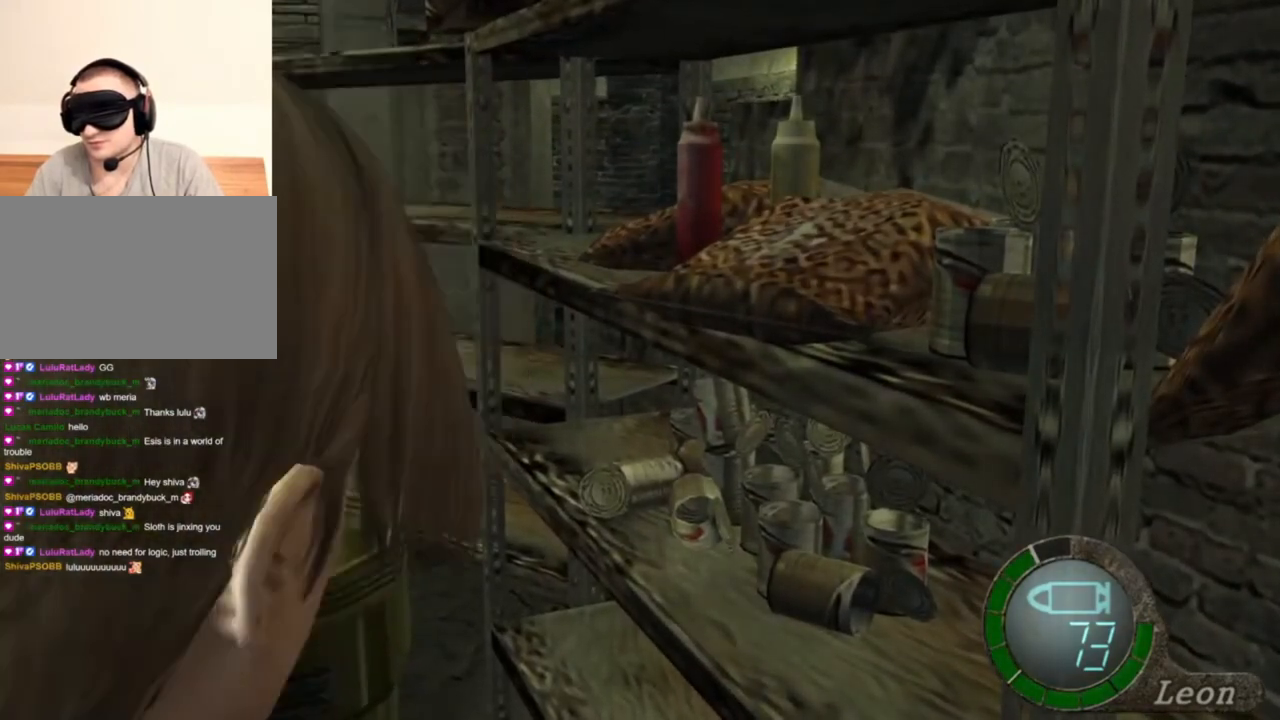
{"keys": ["s"], "mouse": [], "events": []}
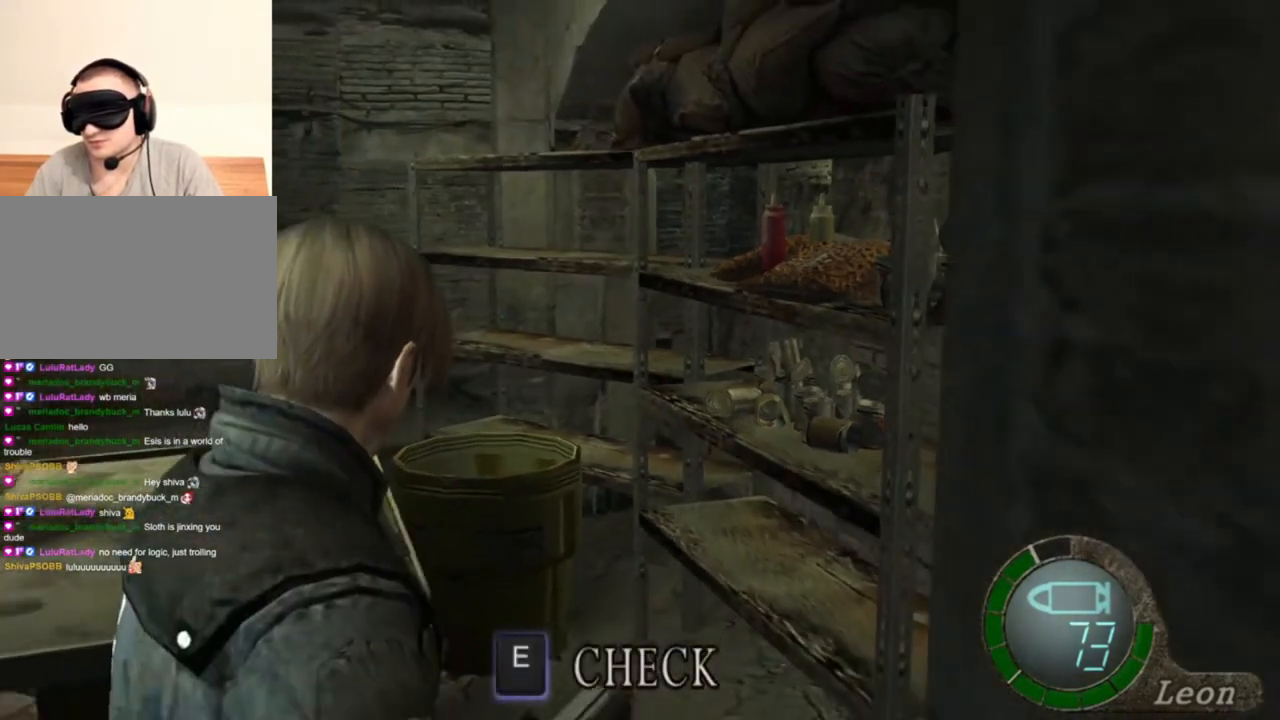
{"keys": [], "mouse": [], "events": [[317, "s", "up"]]}
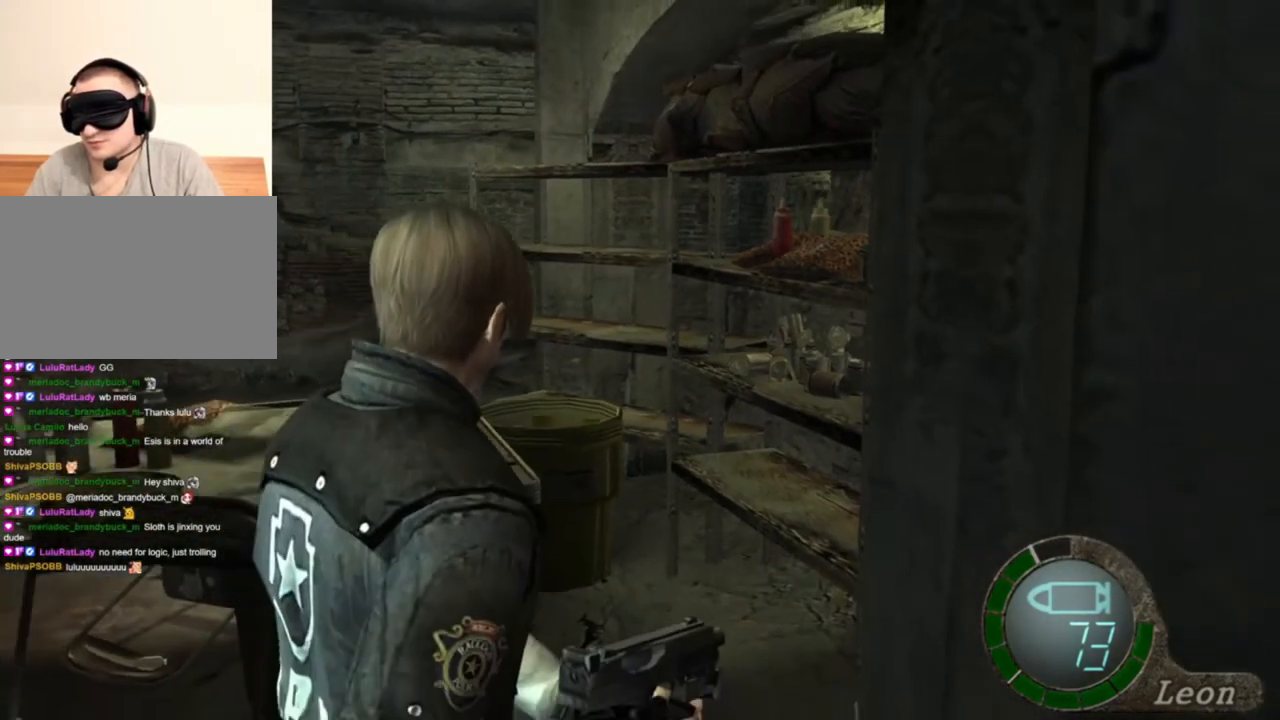
{"keys": [], "mouse": [], "events": []}
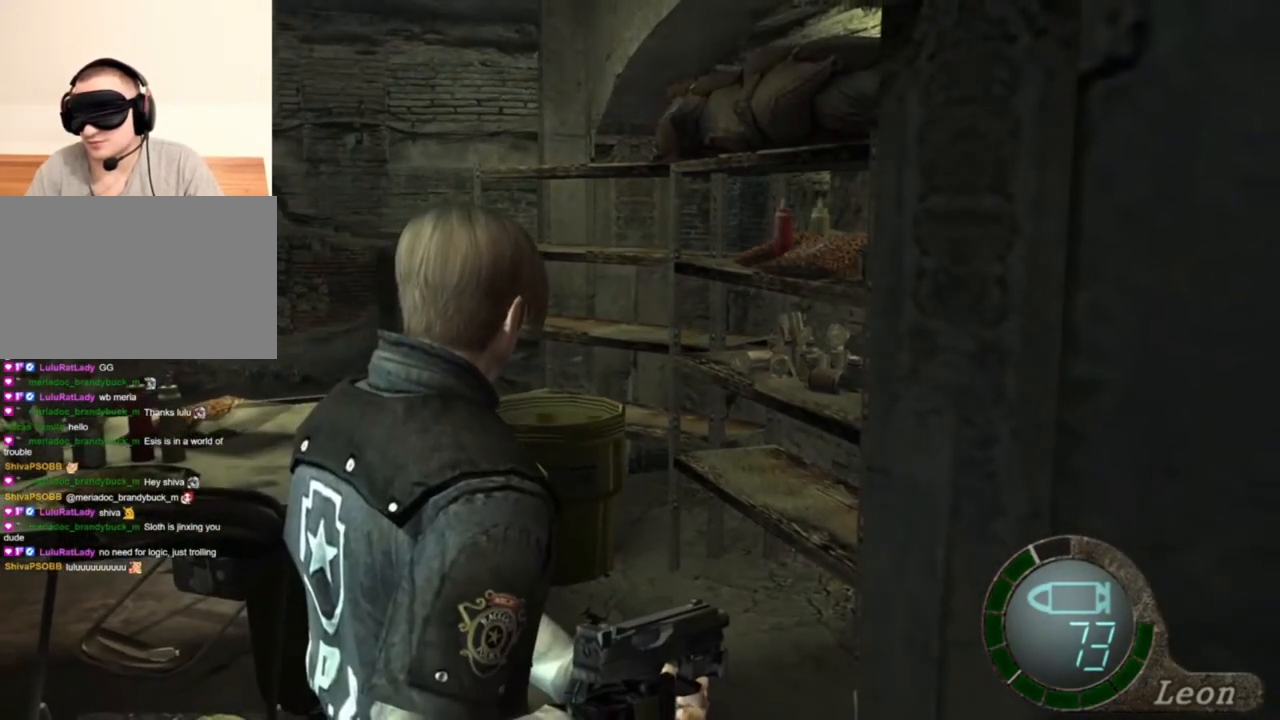
{"keys": [], "mouse": [], "events": []}
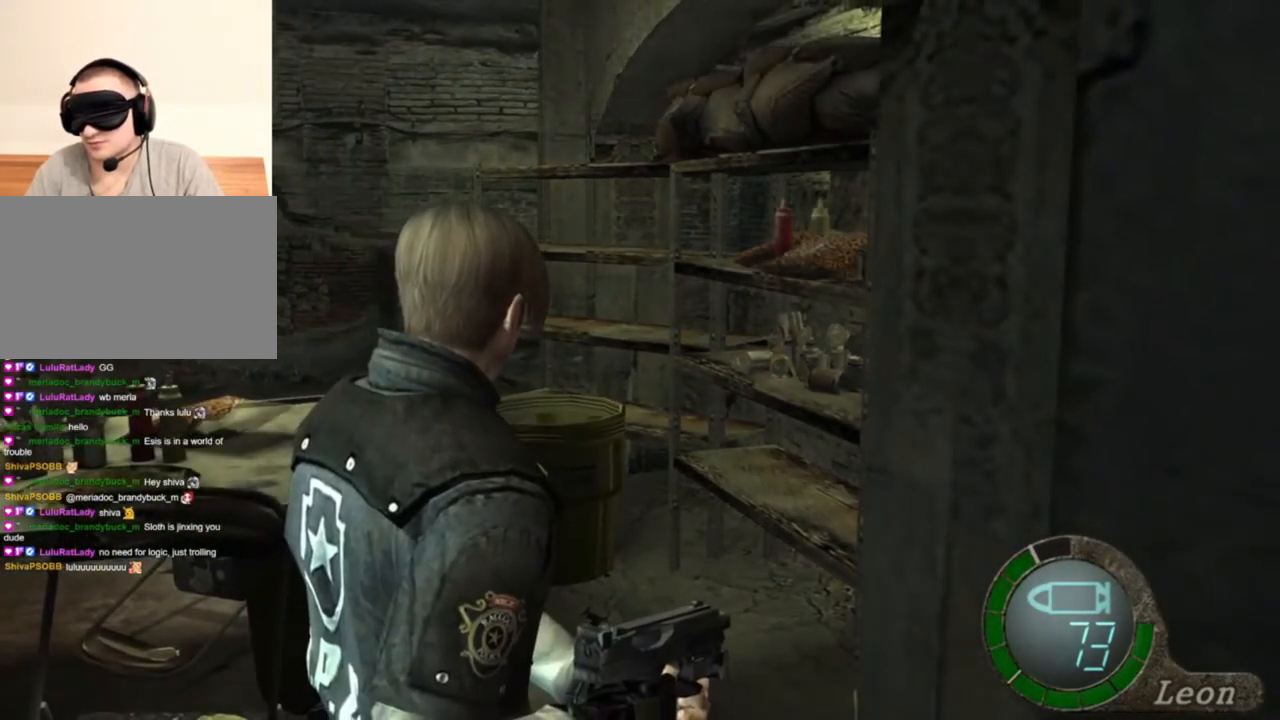
{"keys": ["d", "s"], "mouse": [], "events": [[117, "d", "down"], [117, "s", "down"]]}
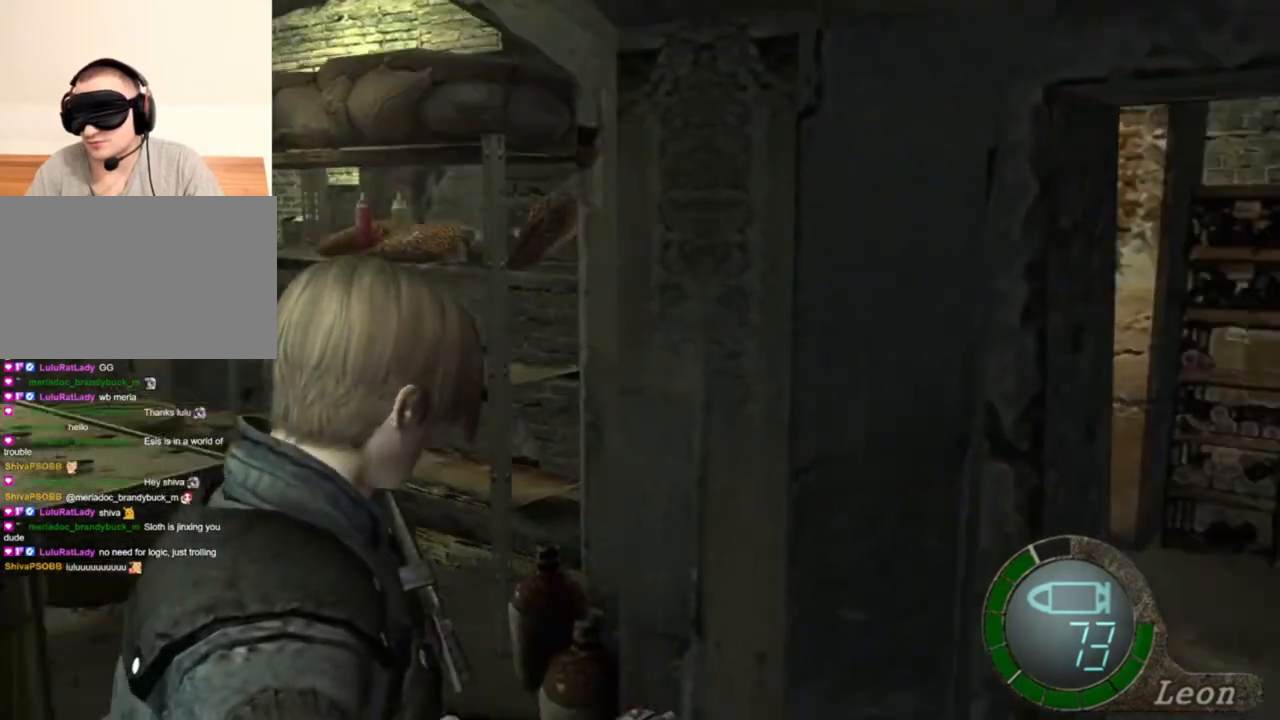
{"keys": [], "mouse": [], "events": [[317, "d", "up"], [317, "s", "up"]]}
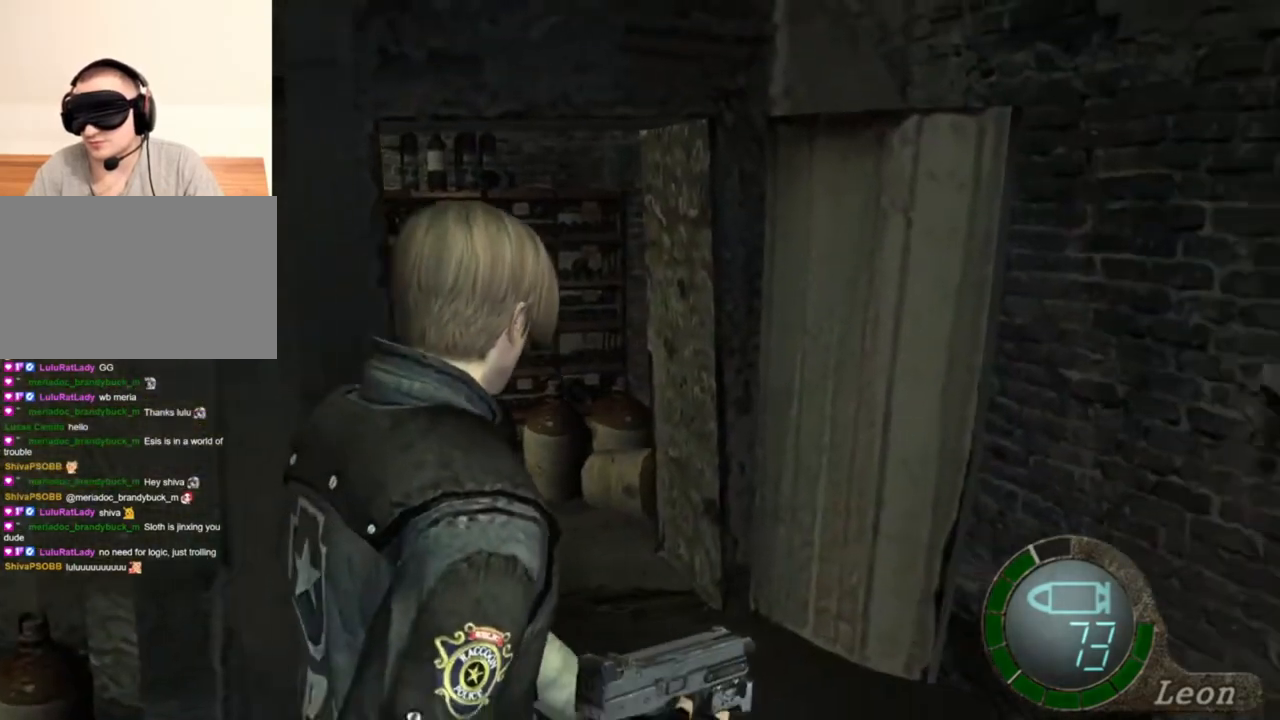
{"keys": [], "mouse": [], "events": []}
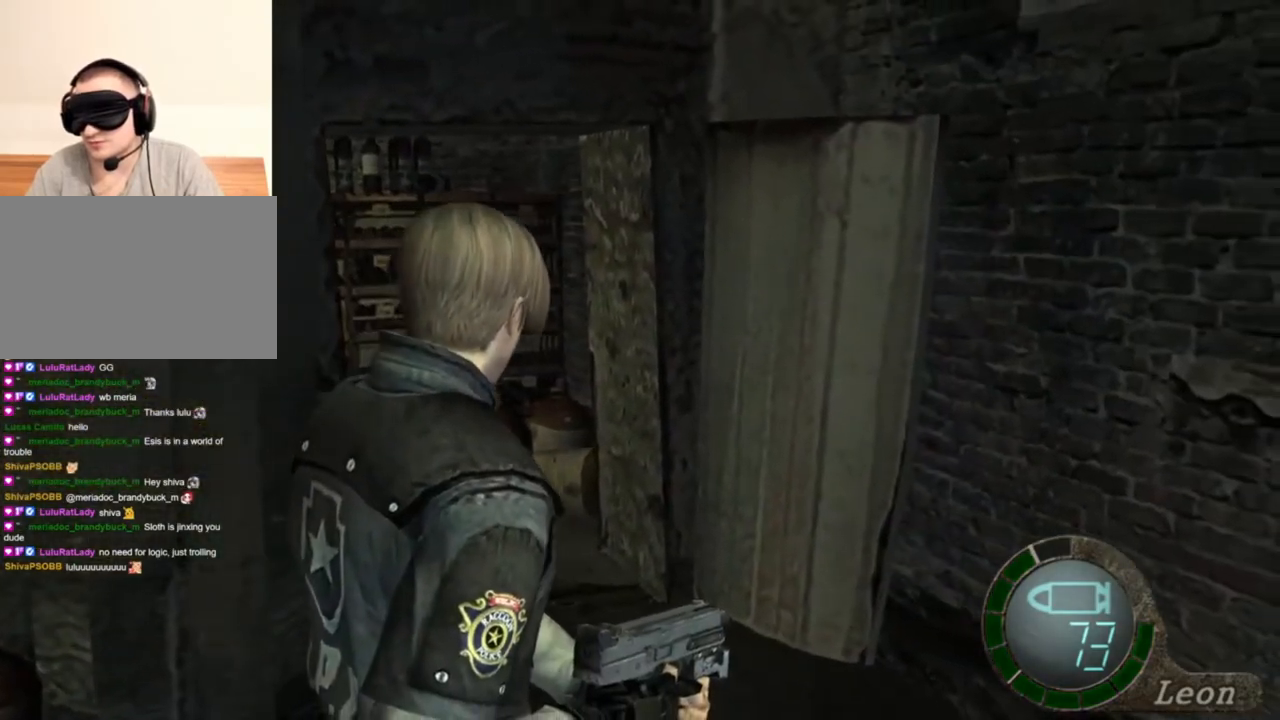
{"keys": [], "mouse": [], "events": []}
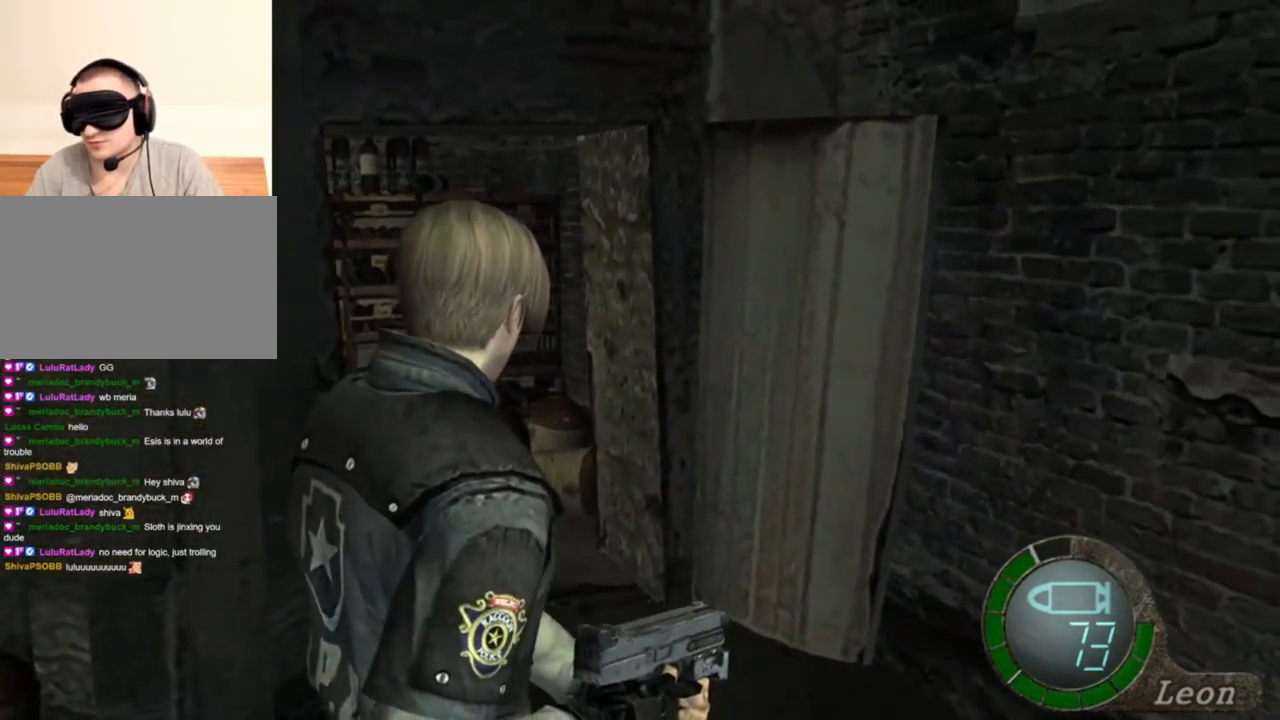
{"keys": [], "mouse": [], "events": []}
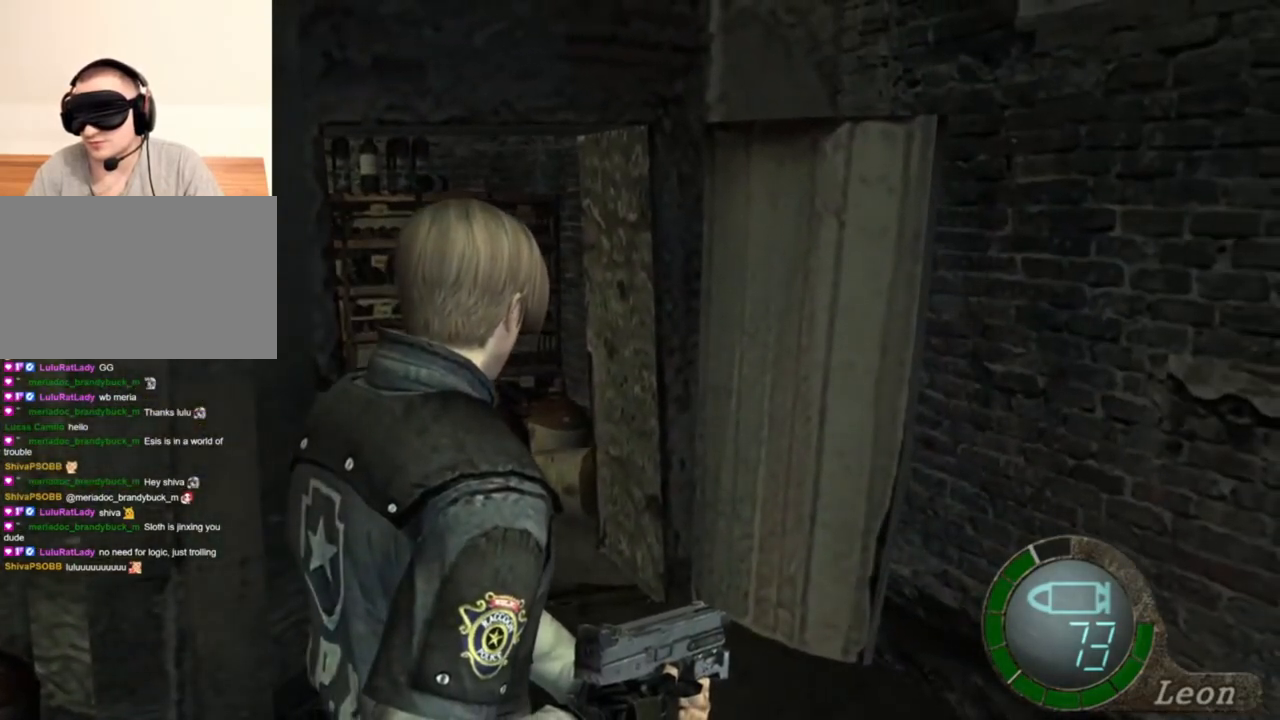
{"keys": [], "mouse": [], "events": []}
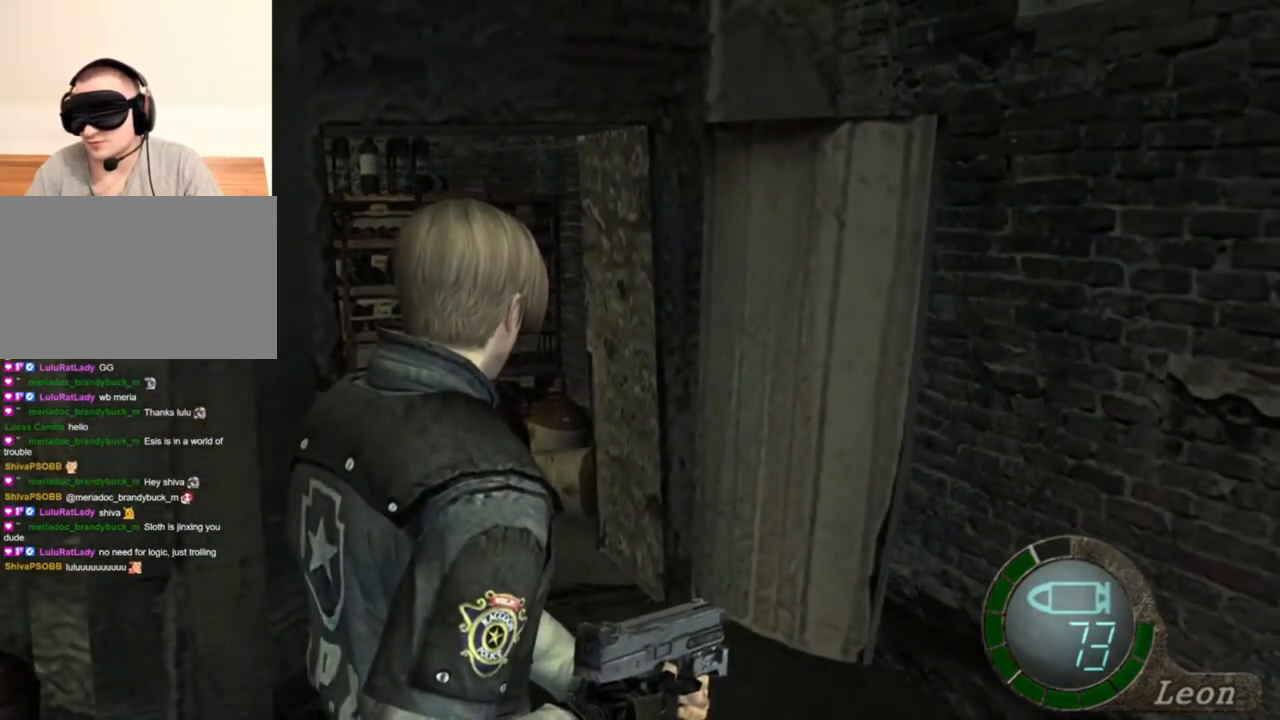
{"keys": ["shift", "w"], "mouse": [], "events": [[217, "shift", "down"], [217, "w", "down"]]}
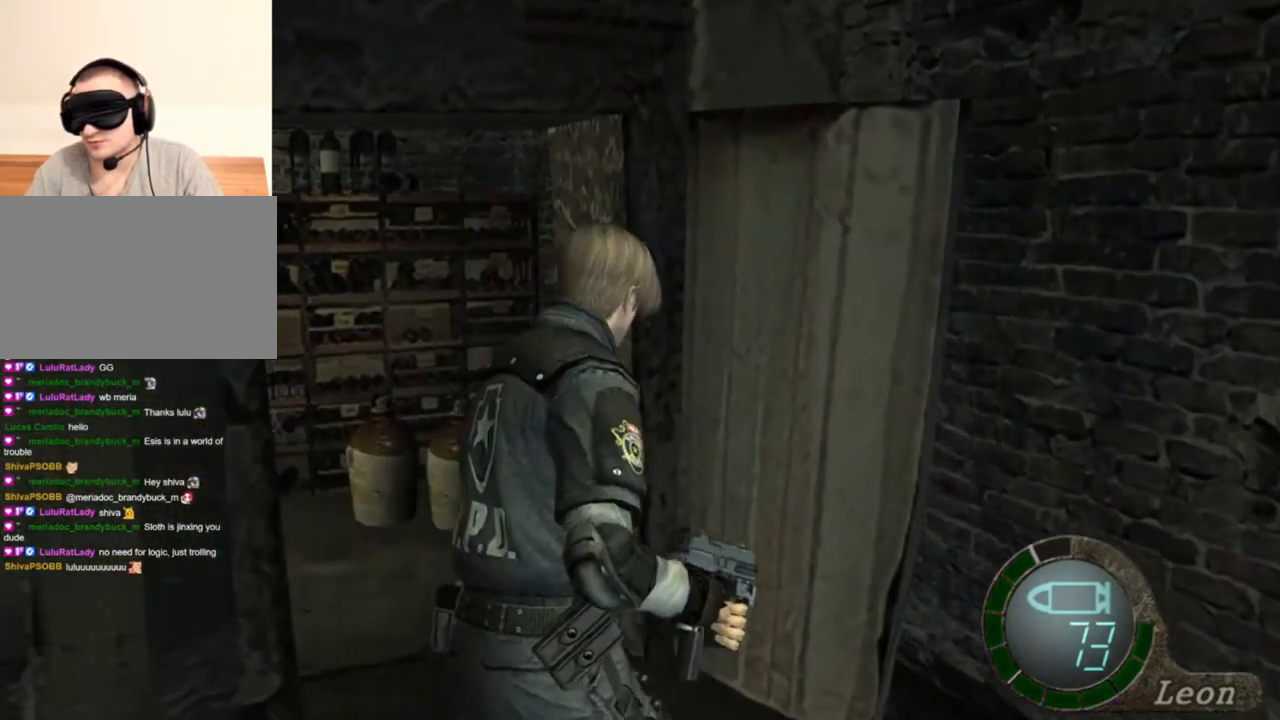
{"keys": ["shift", "w"], "mouse": [], "events": []}
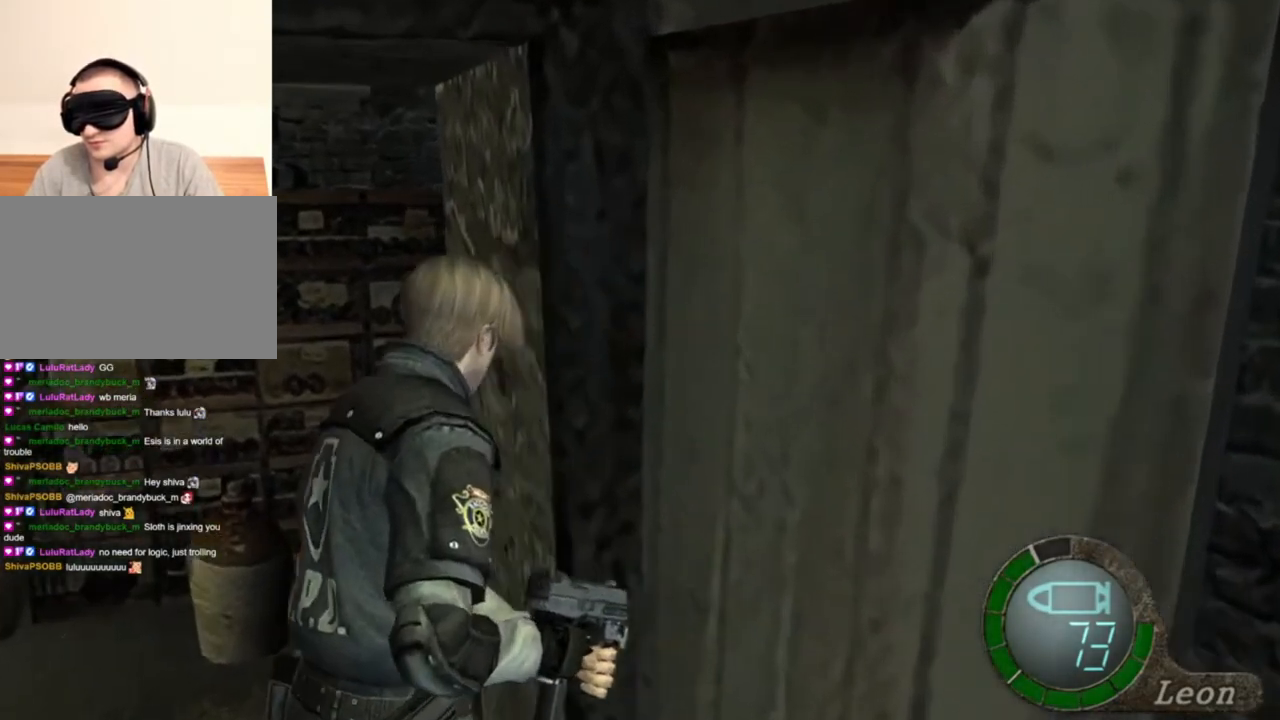
{"keys": ["shift", "w"], "mouse": [], "events": []}
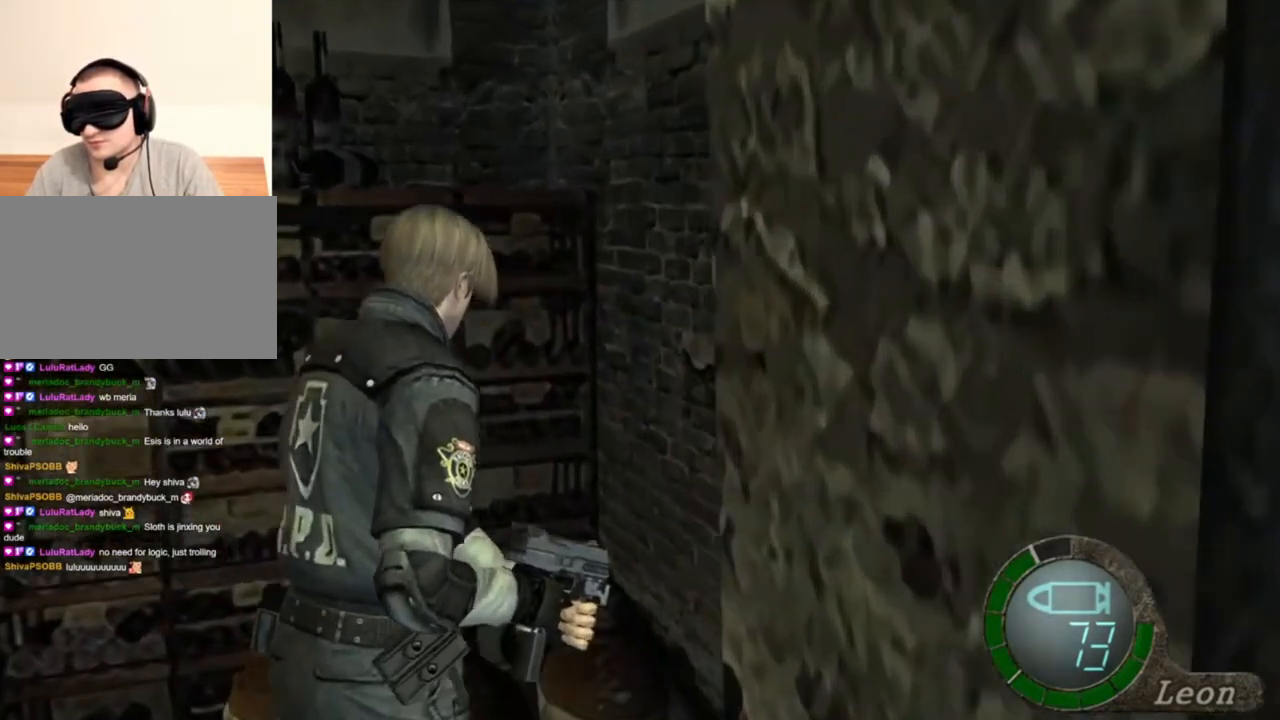
{"keys": [], "mouse": ["right"], "events": [[183, "w", "up"], [217, "shift", "up"], [450, "mouse_right", "down"]]}
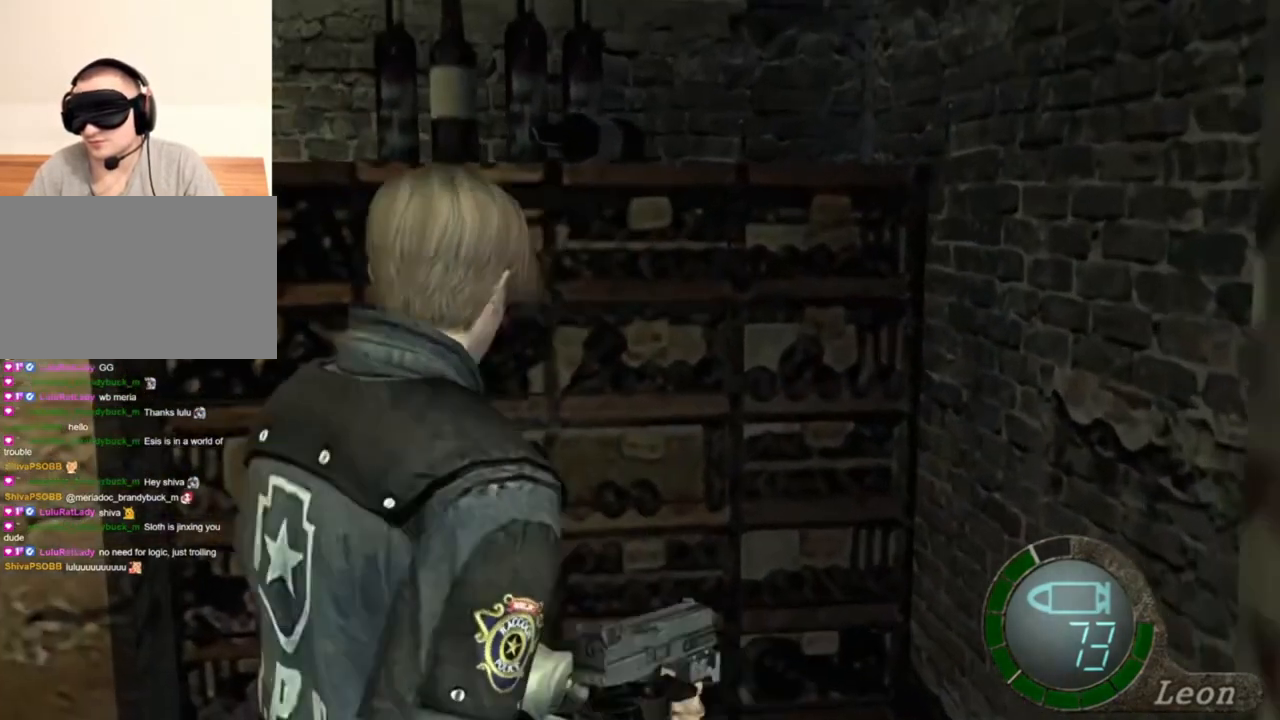
{"keys": ["shift", "w"], "mouse": [], "events": [[83, "mouse_right", "up"], [83, "w", "down"], [117, "shift", "down"]]}